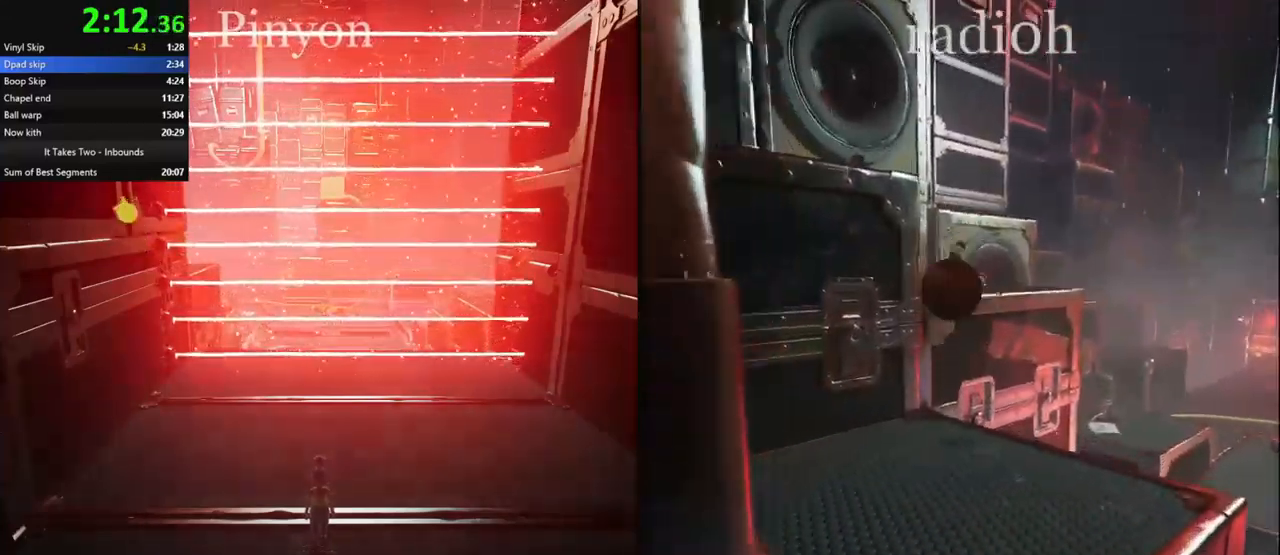
Gameplay with keyboard and mouse; each line is a JSON object with the keys and mouse buttons held at the frame after it. "events" lists presses ("down") and releases ("up") of "a", "ctrl", "d", "e", "q", "s", "shift", "space", "w", "mouse_left", "mouse_wheel", "mouse_right", "mouse_mb4" and "mouse_mb5" between this image and that frame as [ms after this image, input, new state], when the widget could be followed in between. "mouse_left", "mouse_wheel", "mouse_right", "mouse_mb4", "mouse_mb5" = the "left", "wheel", "right", "mb4", "mb5" buttons of the "mouse" list. No other keys are recorded. "wheel" means that the mouse wheel is clicked or scrolled. Mouse movement is not recorded.
{"keys": ["w"], "mouse": ["right"], "events": [[34, "space", "up"], [117, "mouse_right", "up"], [434, "mouse_right", "down"]]}
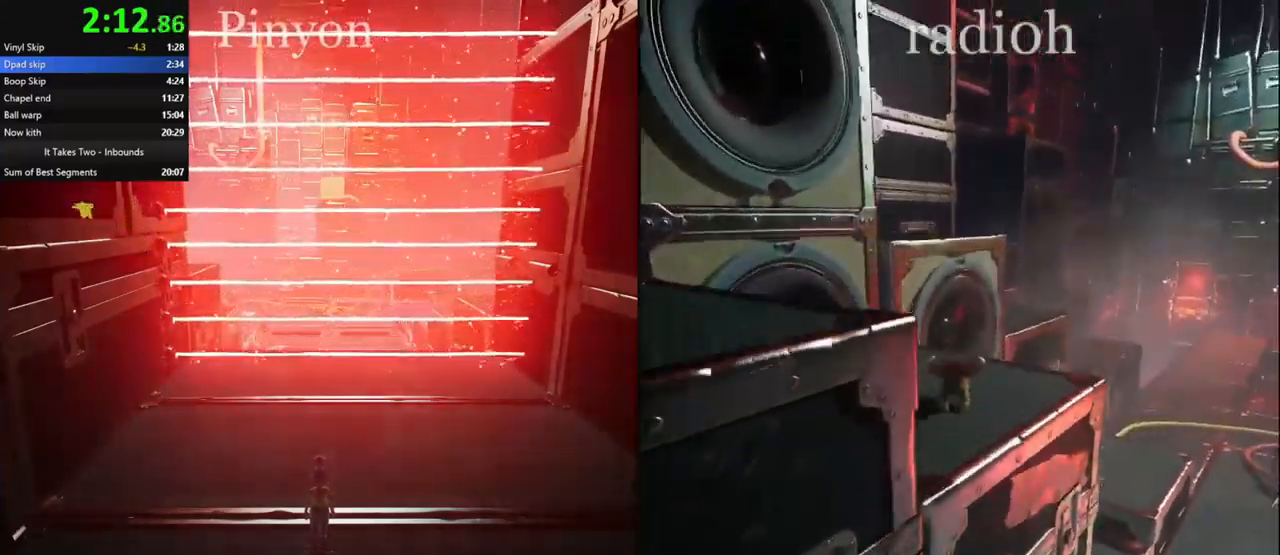
{"keys": ["space", "w"], "mouse": ["right"], "events": [[67, "mouse_right", "up"], [167, "space", "down"], [250, "space", "up"], [350, "space", "down"], [450, "mouse_right", "down"]]}
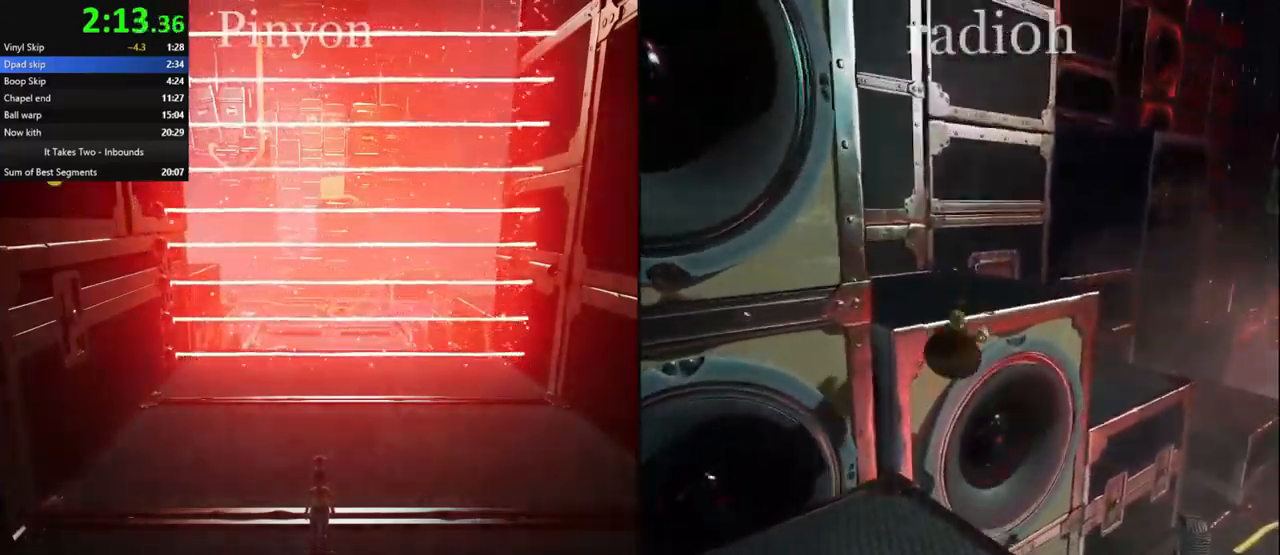
{"keys": [], "mouse": [], "events": [[100, "mouse_right", "up"], [100, "space", "up"], [117, "a", "down"], [367, "a", "up"], [434, "w", "up"]]}
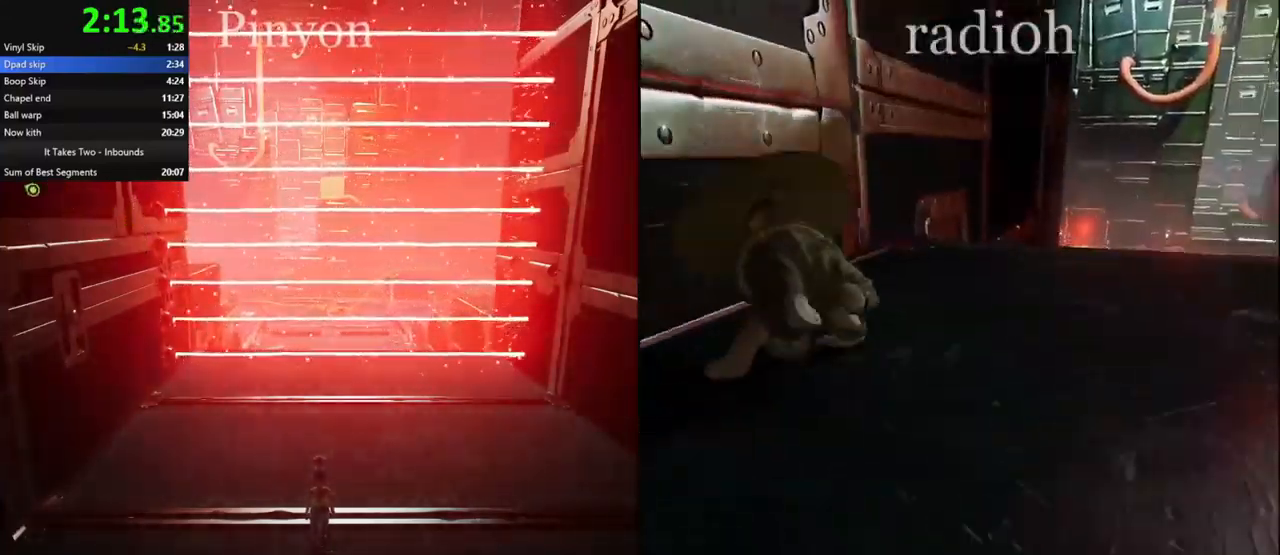
{"keys": ["d", "w"], "mouse": [], "events": [[50, "a", "down"], [67, "s", "down"], [84, "a", "up"], [167, "d", "down"], [217, "s", "up"], [500, "w", "down"]]}
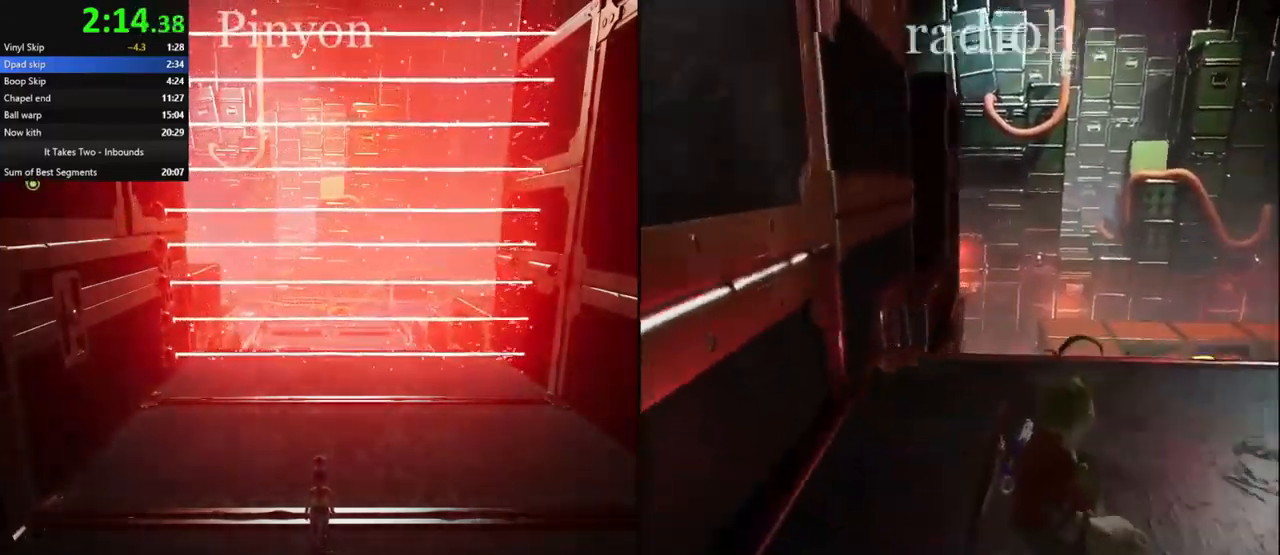
{"keys": [], "mouse": [], "events": [[67, "w", "up"], [317, "s", "down"], [334, "d", "up"], [434, "s", "up"], [450, "a", "down"], [484, "a", "up"]]}
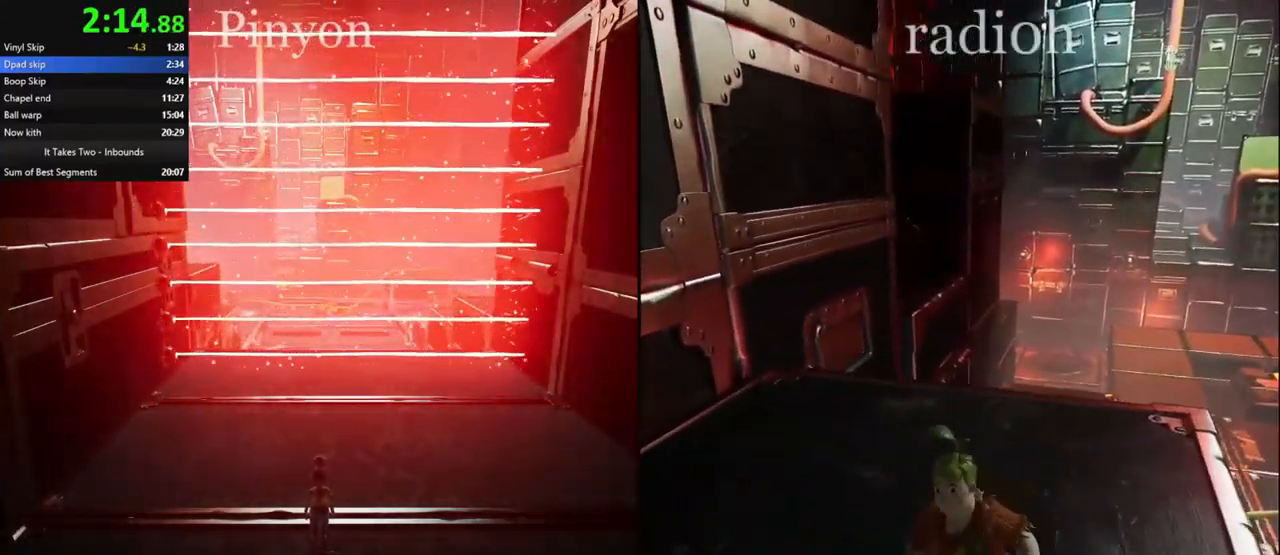
{"keys": ["w"], "mouse": [], "events": [[17, "w", "down"], [267, "shift", "down"], [350, "shift", "up"]]}
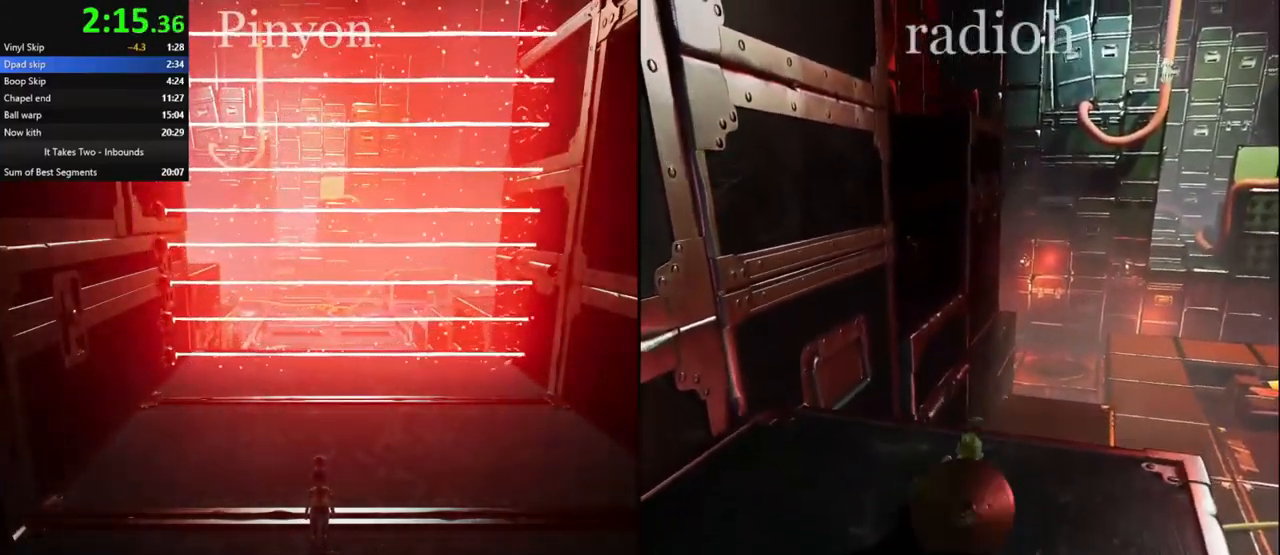
{"keys": ["w"], "mouse": [], "events": [[84, "ctrl", "down"], [134, "space", "down"], [200, "space", "up"], [217, "ctrl", "up"]]}
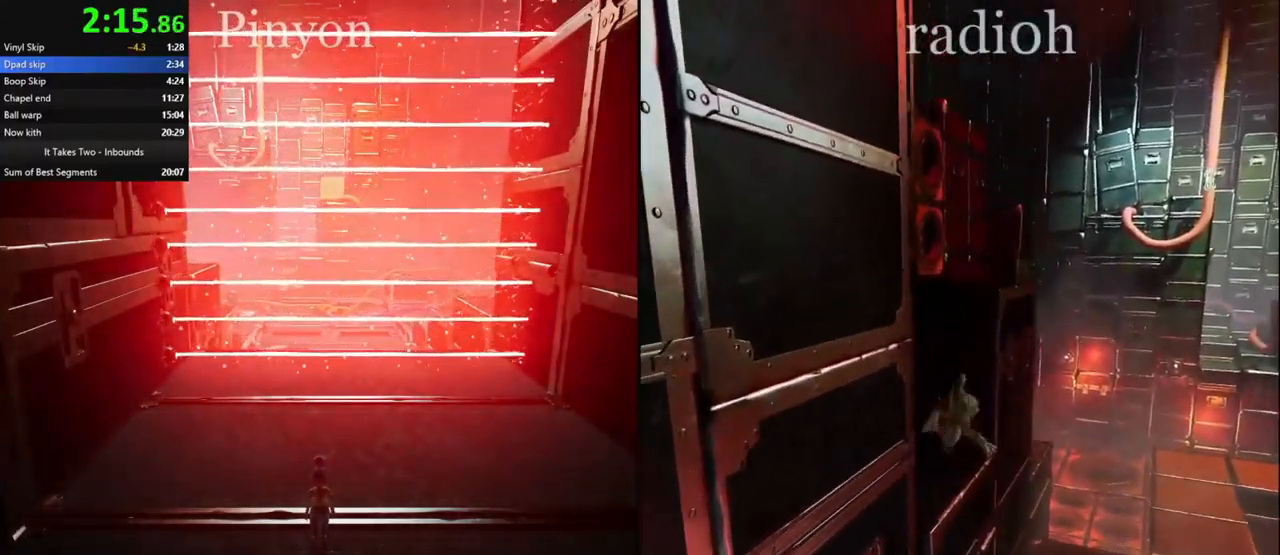
{"keys": ["space", "w"], "mouse": [], "events": [[316, "space", "down"]]}
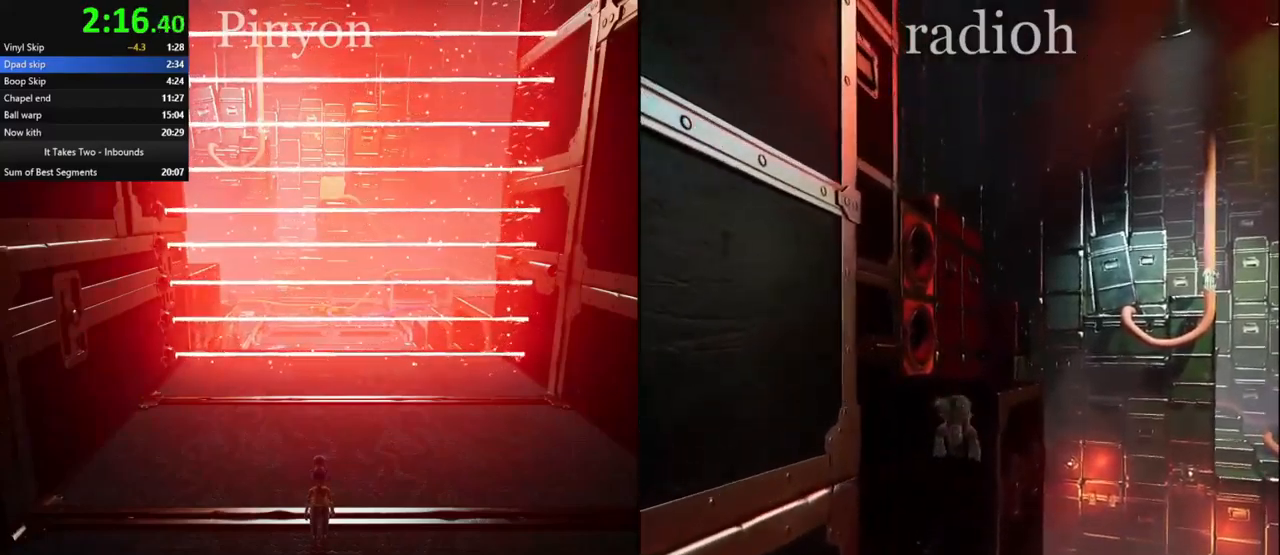
{"keys": ["space", "w"], "mouse": [], "events": [[134, "mouse_right", "down"], [500, "mouse_right", "up"]]}
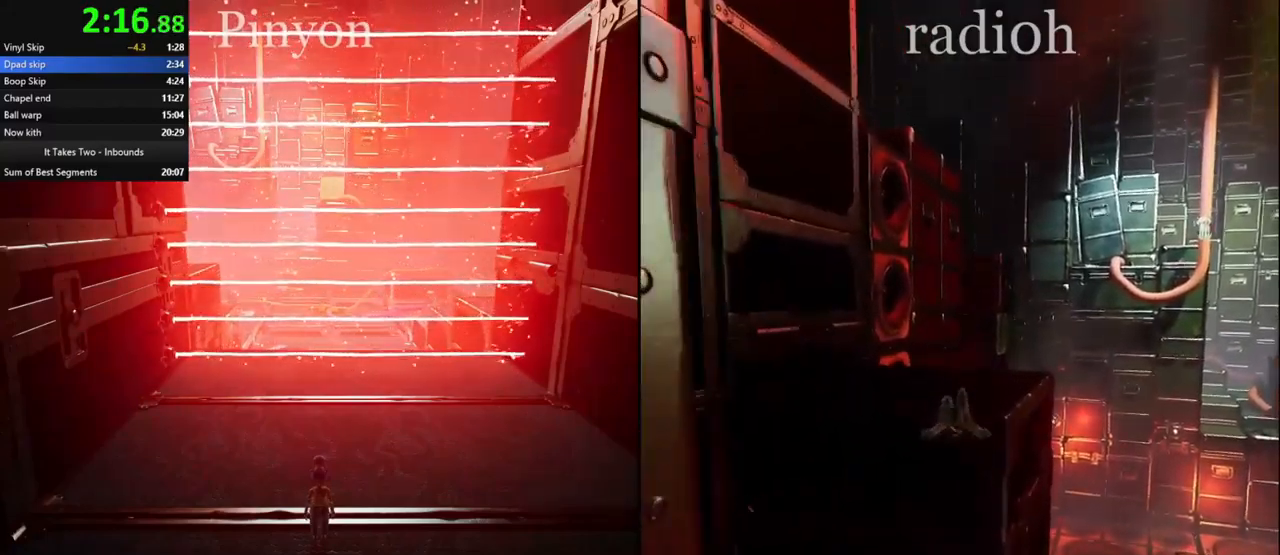
{"keys": ["w"], "mouse": [], "events": [[117, "space", "up"], [234, "space", "down"], [317, "space", "up"]]}
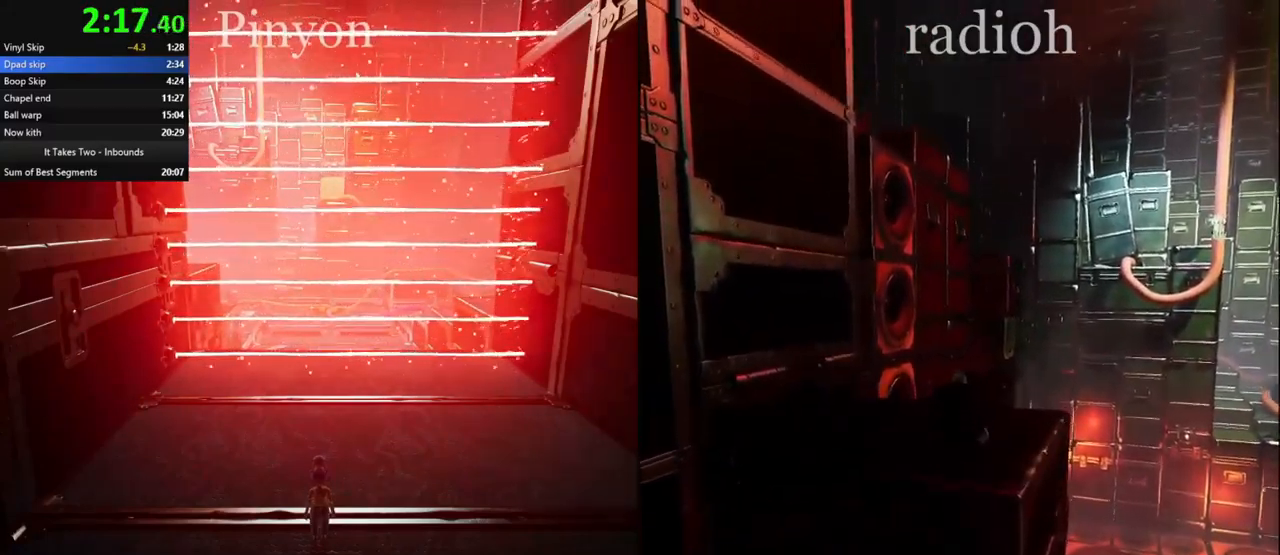
{"keys": ["w"], "mouse": [], "events": [[367, "shift", "down"], [467, "shift", "up"]]}
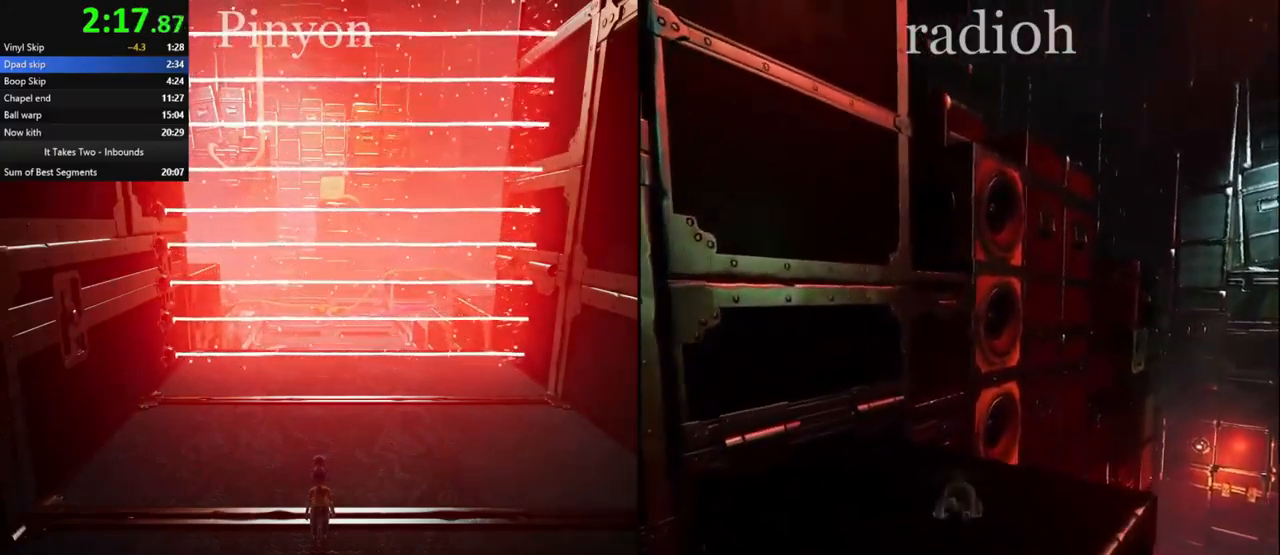
{"keys": ["w"], "mouse": [], "events": [[234, "ctrl", "down"], [267, "space", "down"], [334, "space", "up"], [367, "ctrl", "up"]]}
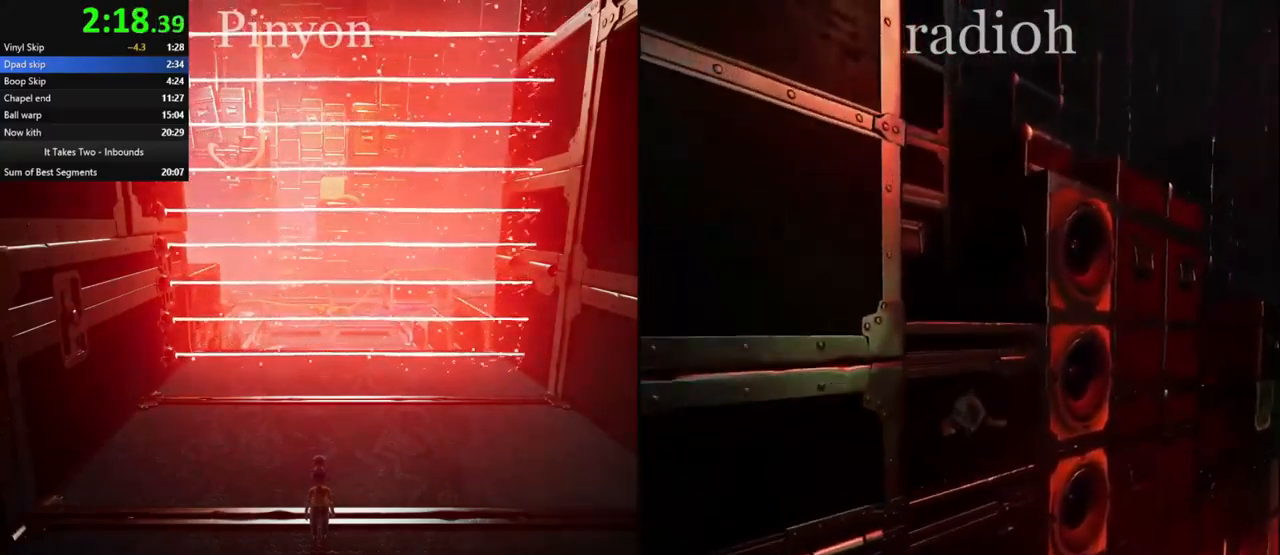
{"keys": ["space", "w"], "mouse": [], "events": [[334, "space", "down"]]}
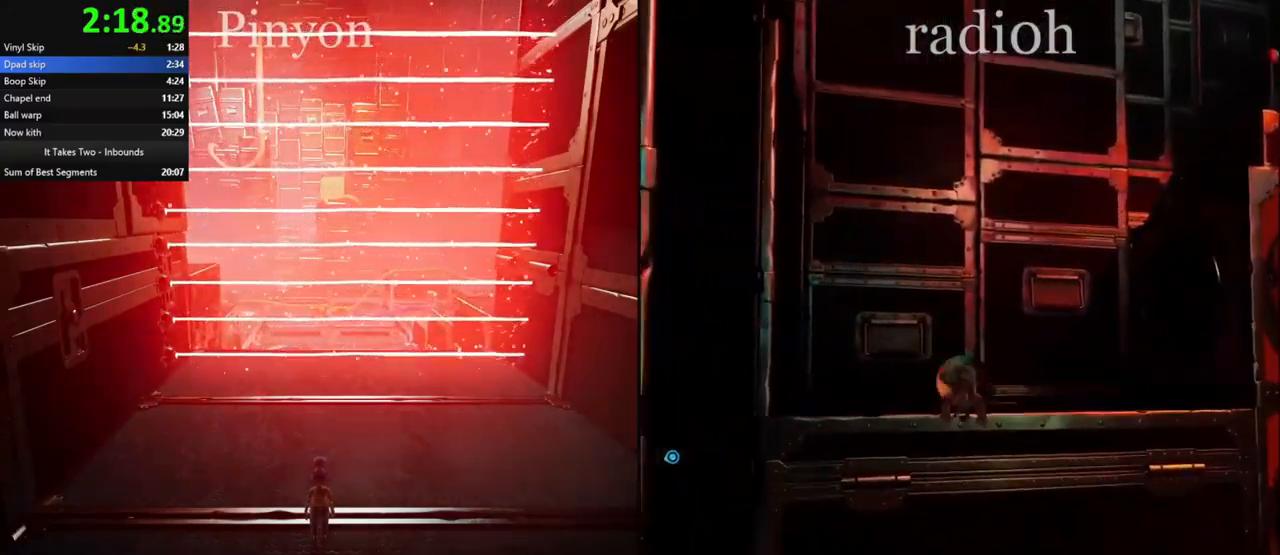
{"keys": ["a", "space", "w"], "mouse": [], "events": [[134, "mouse_right", "down"], [417, "mouse_right", "up"], [450, "a", "down"]]}
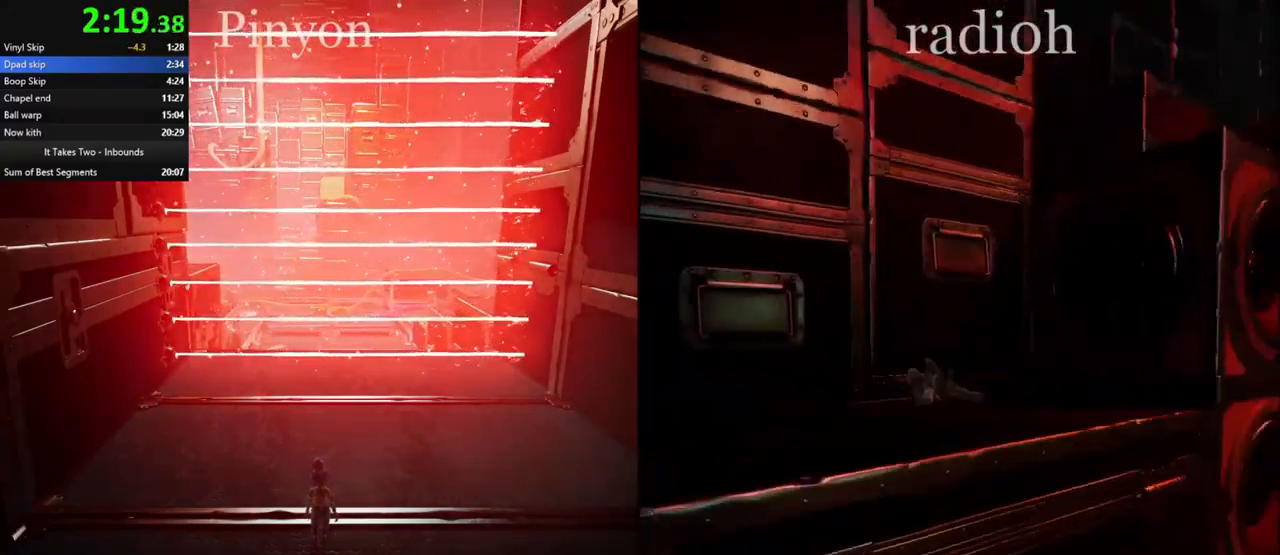
{"keys": ["w"], "mouse": [], "events": [[50, "space", "up"], [67, "a", "up"], [234, "shift", "down"], [350, "shift", "up"]]}
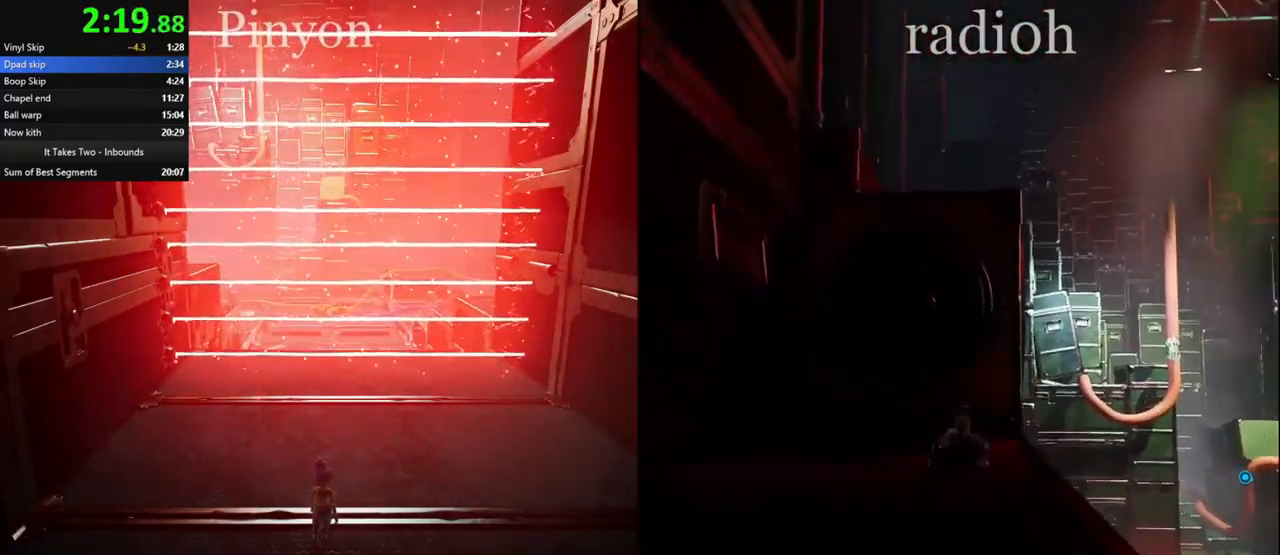
{"keys": ["space", "w"], "mouse": [], "events": [[34, "ctrl", "down"], [67, "space", "down"], [134, "space", "up"], [167, "ctrl", "up"], [450, "space", "down"]]}
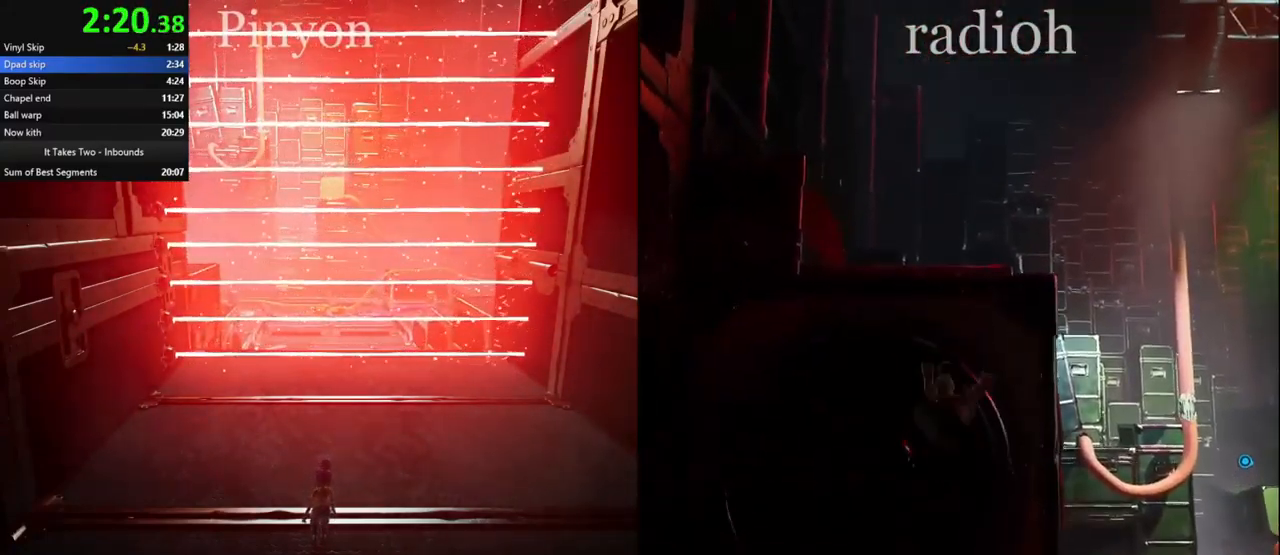
{"keys": ["space", "w"], "mouse": [], "events": [[167, "mouse_right", "down"], [284, "space", "up"], [384, "mouse_right", "up"], [500, "space", "down"]]}
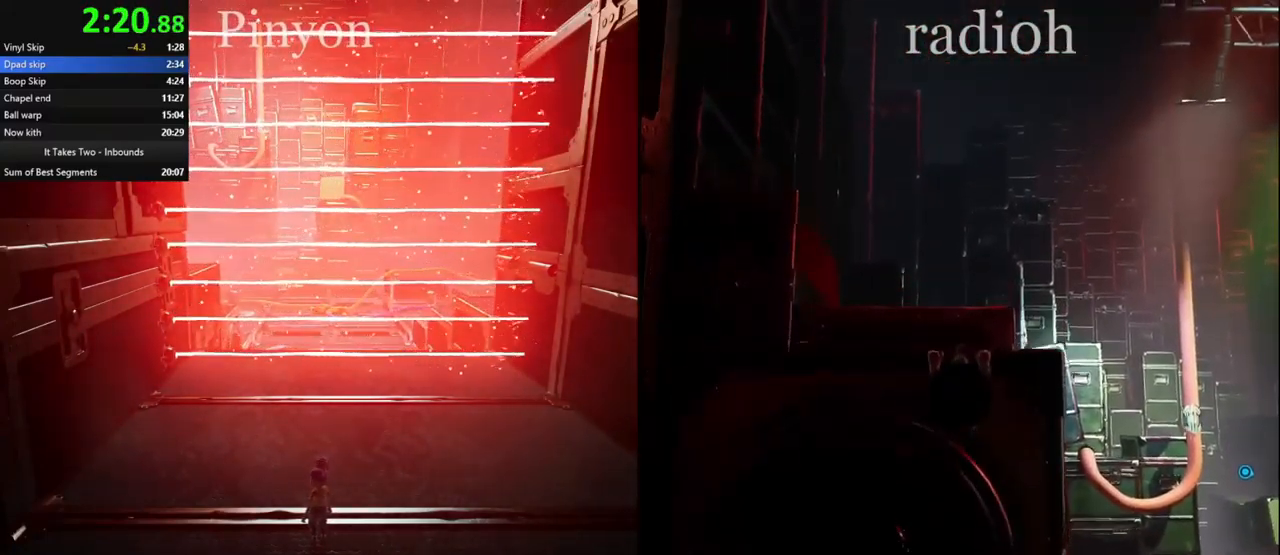
{"keys": ["space", "w"], "mouse": [], "events": [[117, "space", "up"], [451, "space", "down"]]}
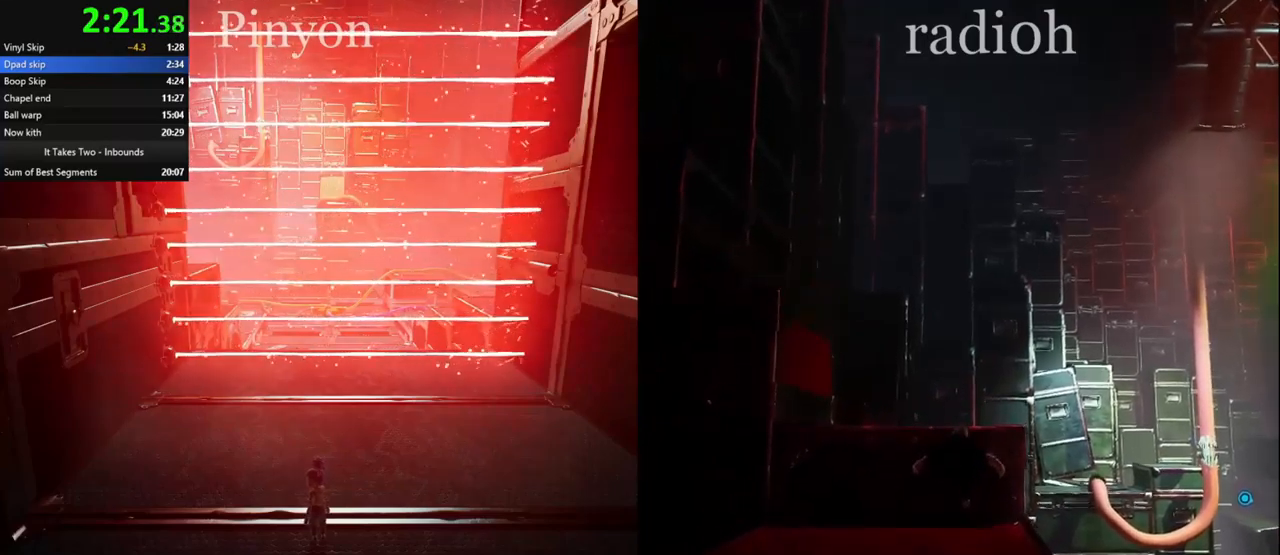
{"keys": ["space", "w"], "mouse": ["right"], "events": [[267, "mouse_right", "down"]]}
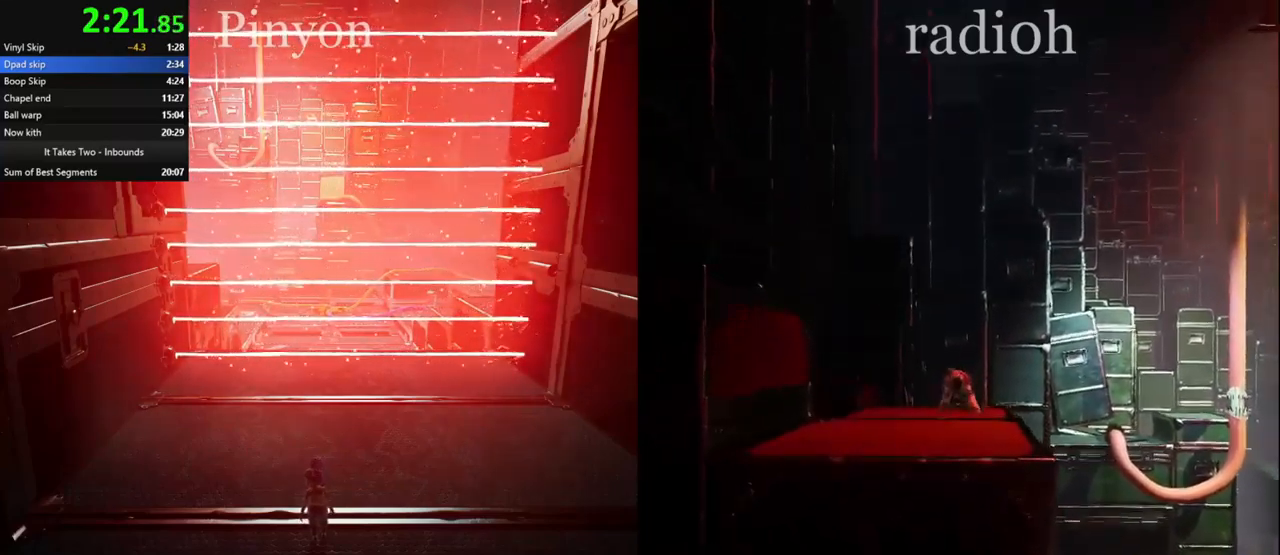
{"keys": ["w"], "mouse": [], "events": [[17, "mouse_right", "up"], [50, "space", "up"], [217, "mouse_right", "down"], [383, "mouse_right", "up"]]}
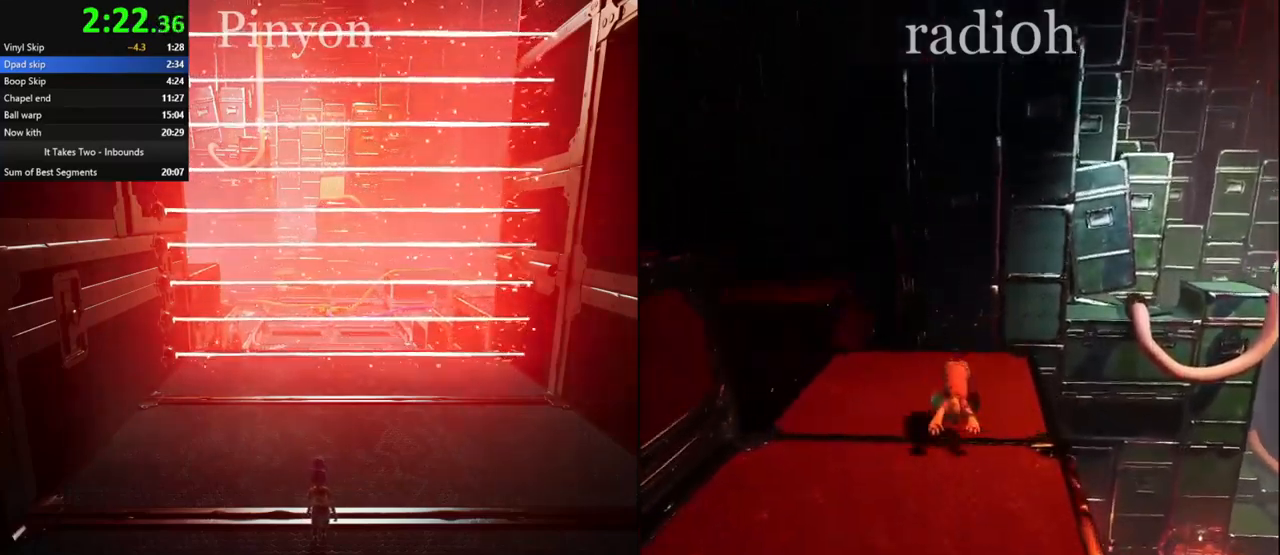
{"keys": ["w"], "mouse": [], "events": [[317, "mouse_right", "down"], [467, "mouse_right", "up"]]}
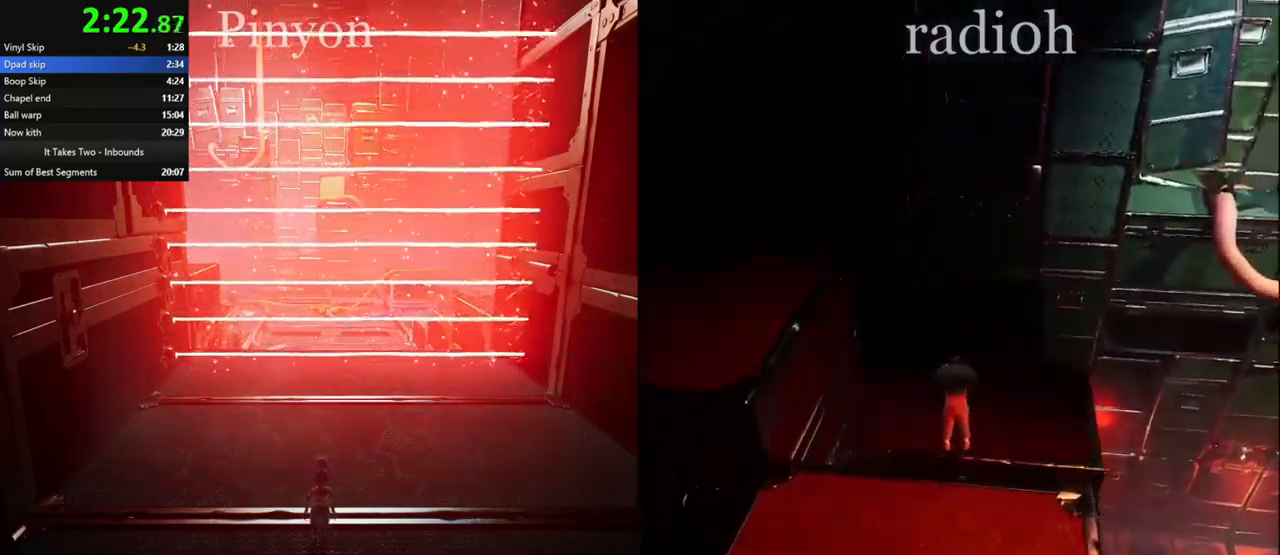
{"keys": ["space", "w"], "mouse": ["right"], "events": [[333, "space", "down"], [383, "mouse_right", "down"]]}
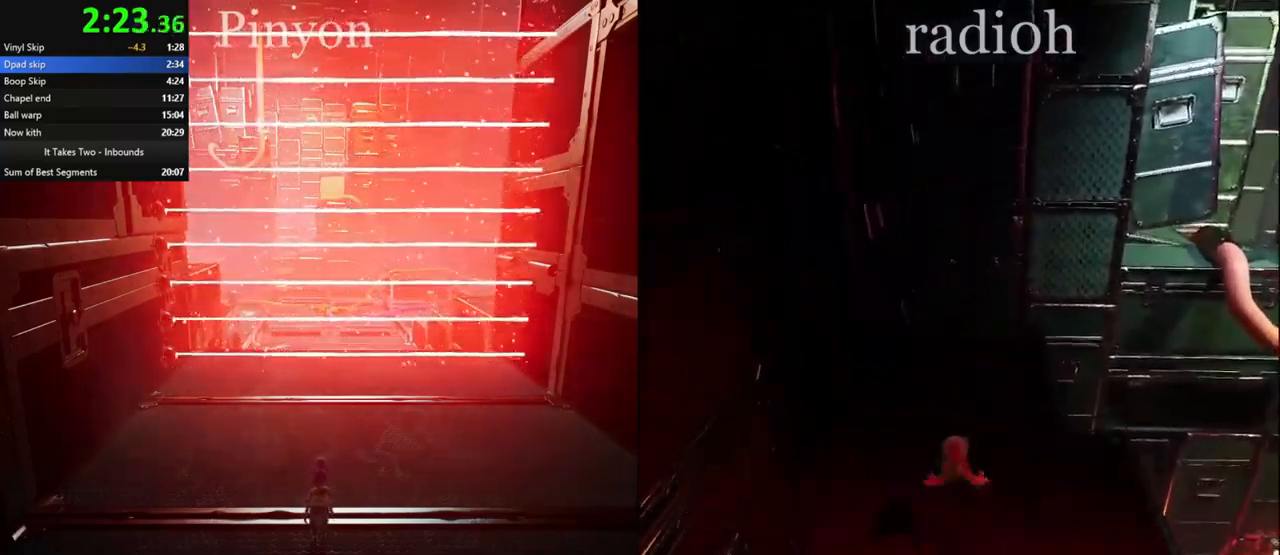
{"keys": ["a", "w"], "mouse": [], "events": [[100, "mouse_right", "up"], [117, "space", "up"], [350, "a", "down"]]}
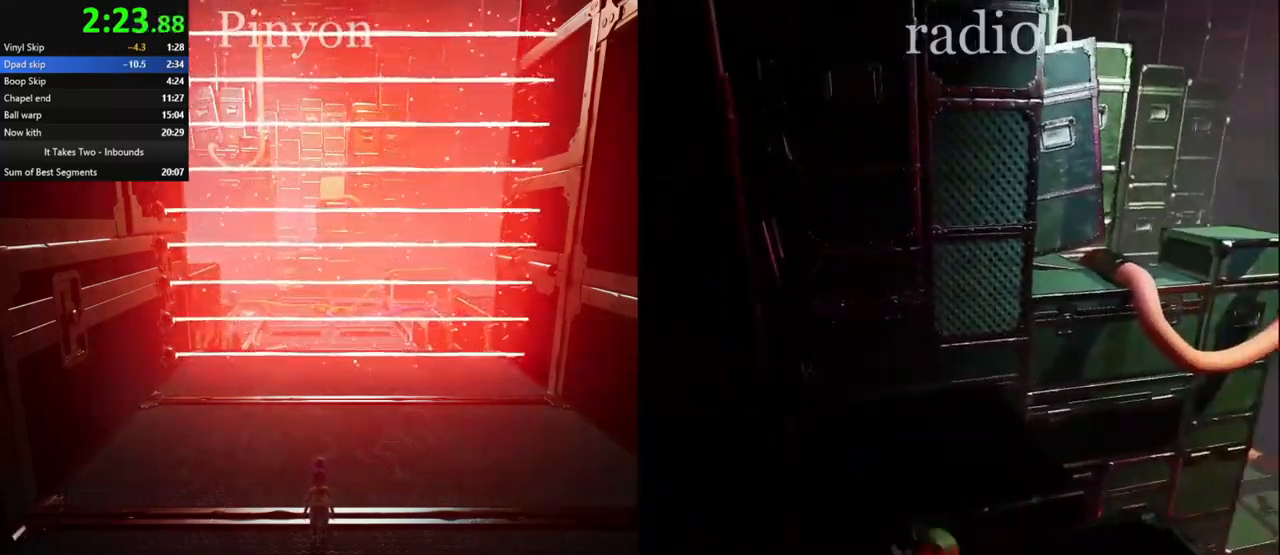
{"keys": ["w"], "mouse": [], "events": [[17, "a", "up"], [50, "space", "down"], [133, "a", "down"], [133, "space", "up"], [283, "a", "up"]]}
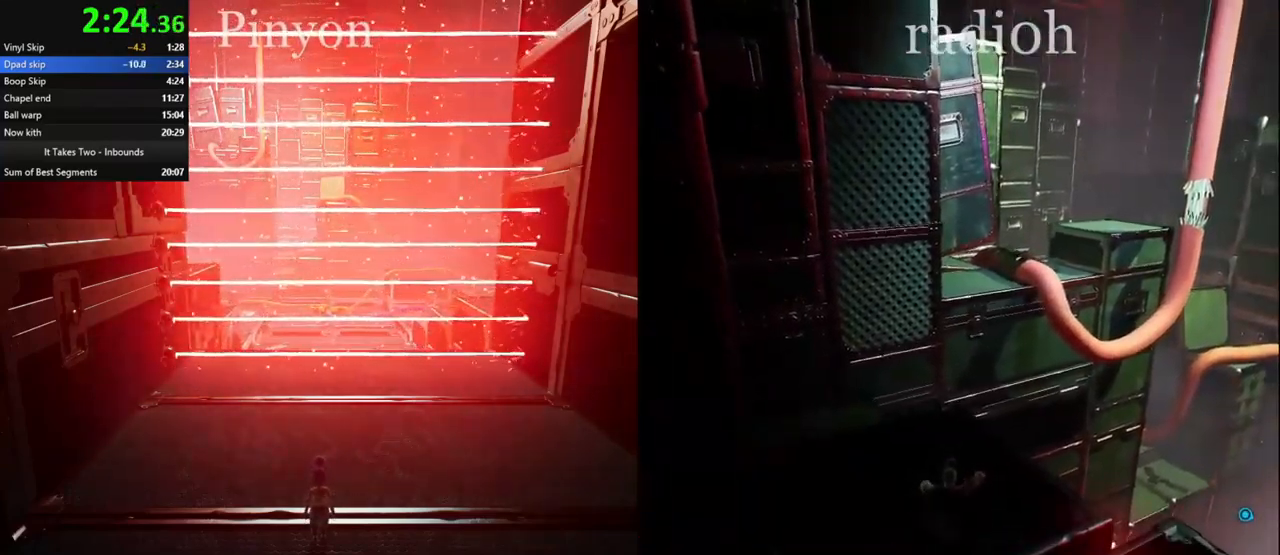
{"keys": ["w"], "mouse": [], "events": [[150, "a", "down"], [267, "a", "up"], [367, "shift", "down"], [450, "shift", "up"]]}
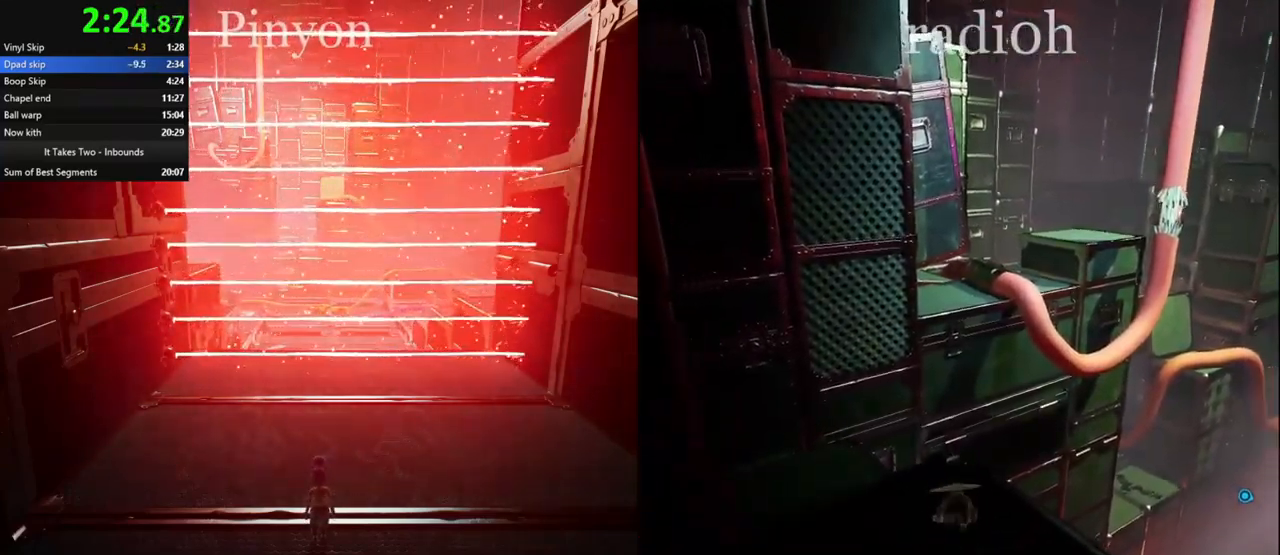
{"keys": ["w"], "mouse": [], "events": [[183, "ctrl", "down"], [217, "space", "down"], [300, "ctrl", "up"], [300, "space", "up"]]}
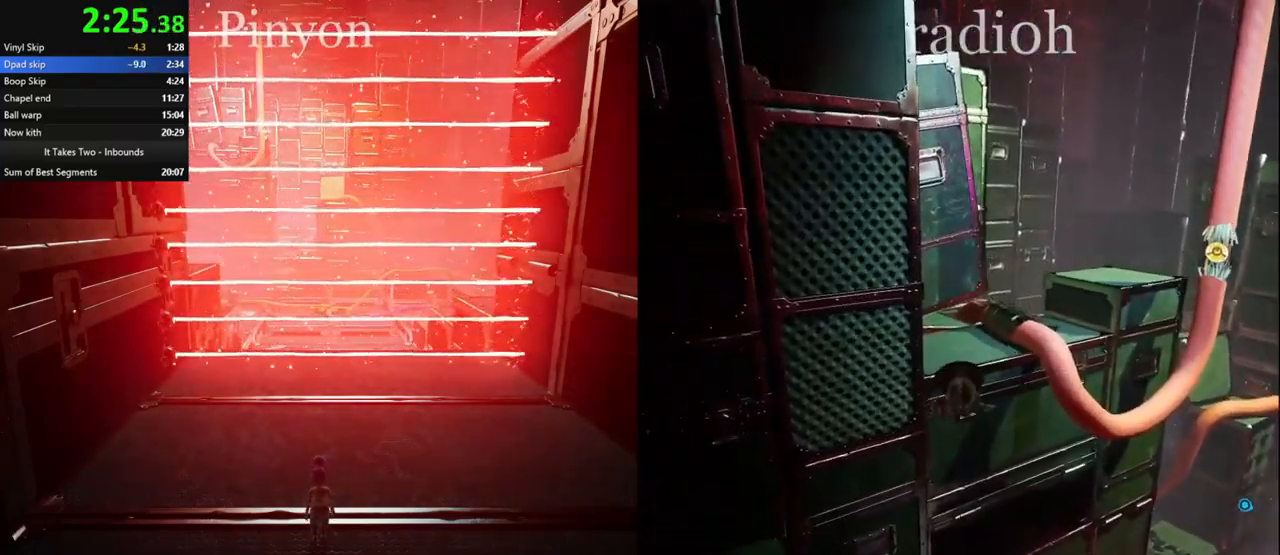
{"keys": ["w"], "mouse": [], "events": []}
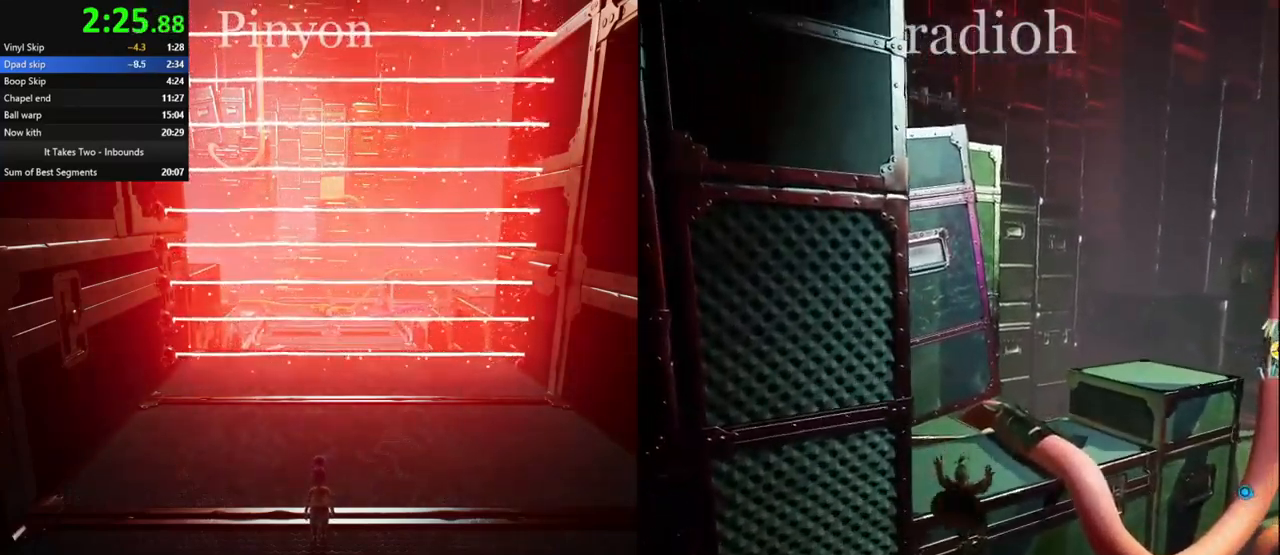
{"keys": ["space", "w"], "mouse": ["right"], "events": [[217, "space", "down"], [500, "mouse_right", "down"]]}
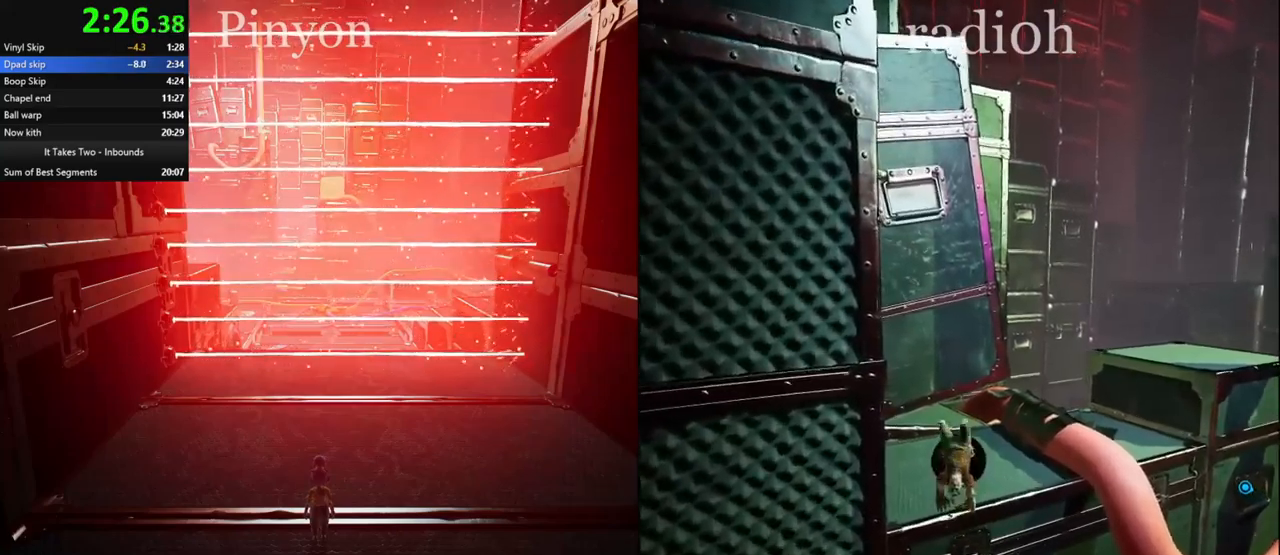
{"keys": ["a", "w"], "mouse": [], "events": [[117, "mouse_right", "up"], [334, "a", "down"], [484, "space", "up"]]}
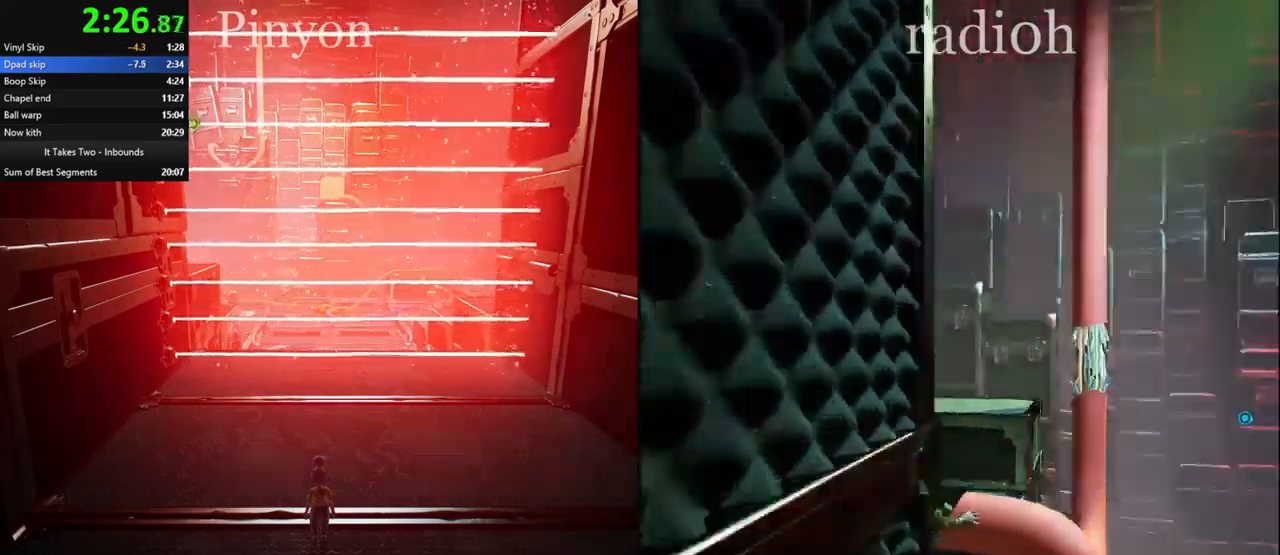
{"keys": [], "mouse": ["mb5"], "events": [[17, "mouse_mb5", "down"], [150, "w", "up"], [417, "a", "up"]]}